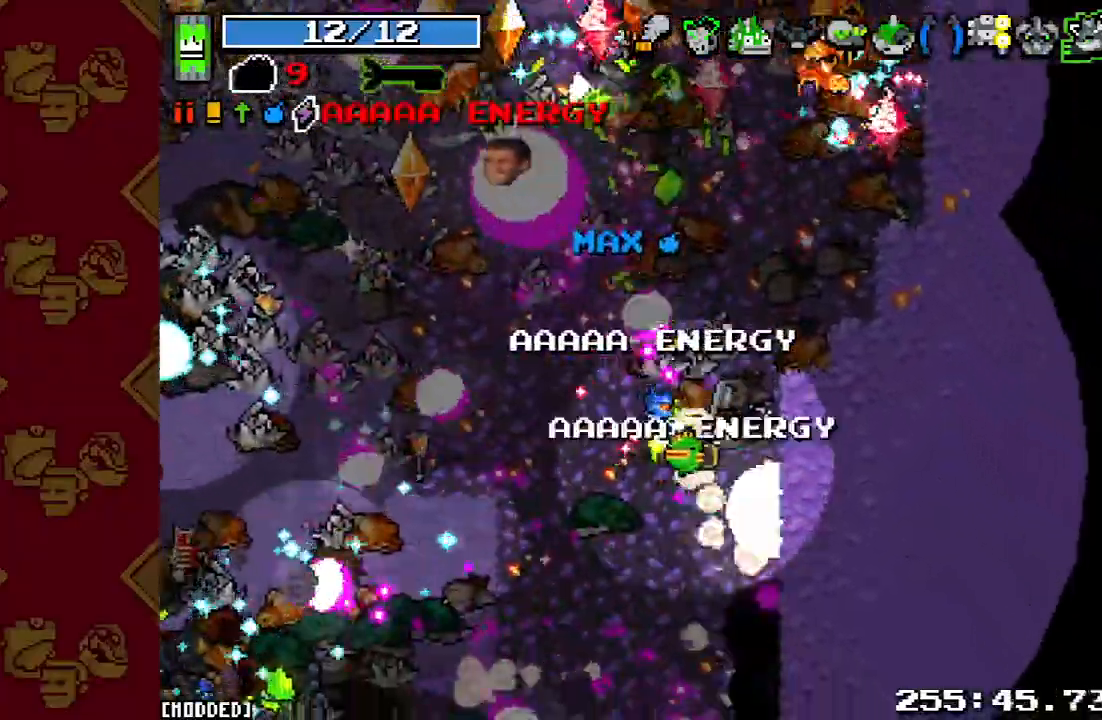
Gameplay with a controller (PlayStation layout); each line is a JSON object with the inputs held at the frame after it. "events" lists button and stick changes between this image and that frame as [ms after this image, input, new state], when the widget could be followed in between. Not read: L3 R3.
{"buttons": ["R2"], "left_stick": "down-left", "right_stick": "left", "events": [[67, "R2", "up"], [133, "R2", "down"], [233, "L1", "down"], [233, "R2", "up"], [233, "right_stick", "left"], [267, "left_stick", "down-left"], [367, "L1", "up"], [400, "R2", "down"]]}
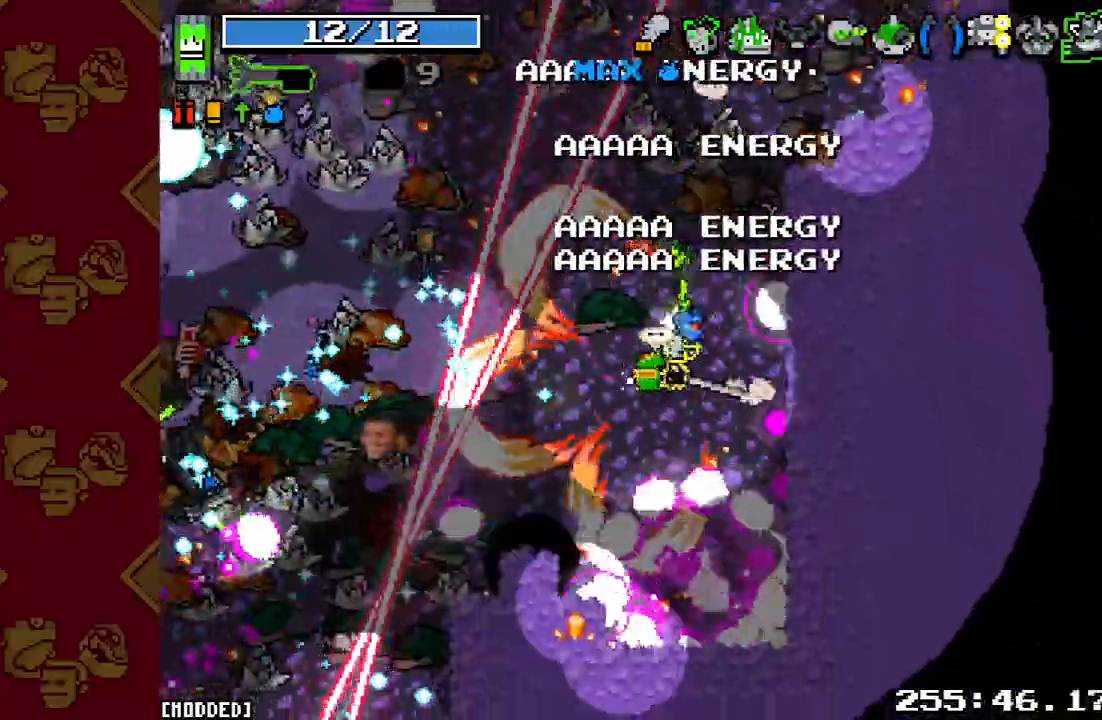
{"buttons": ["R2"], "left_stick": "down-left", "right_stick": "left", "events": [[33, "R2", "up"], [200, "left_stick", "down-right"], [400, "R2", "down"], [467, "left_stick", "down-left"]]}
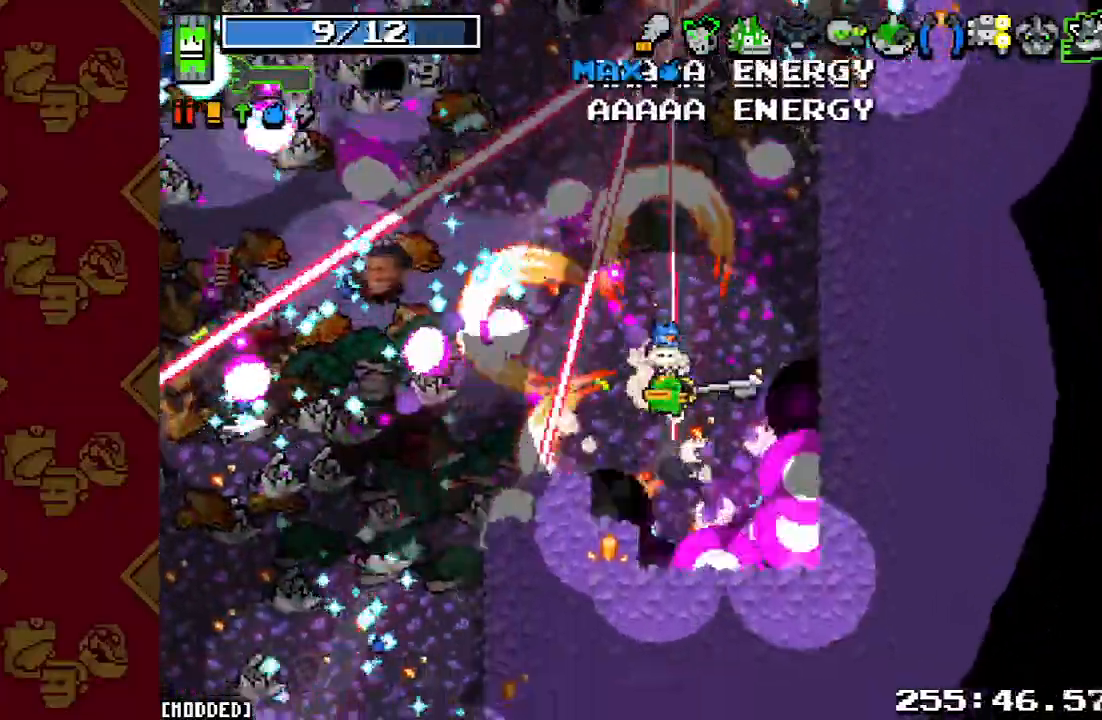
{"buttons": [], "left_stick": "down", "right_stick": "left", "events": [[33, "left_stick", "left"], [67, "R2", "up"], [267, "R2", "down"], [300, "left_stick", "down"], [400, "R2", "up"]]}
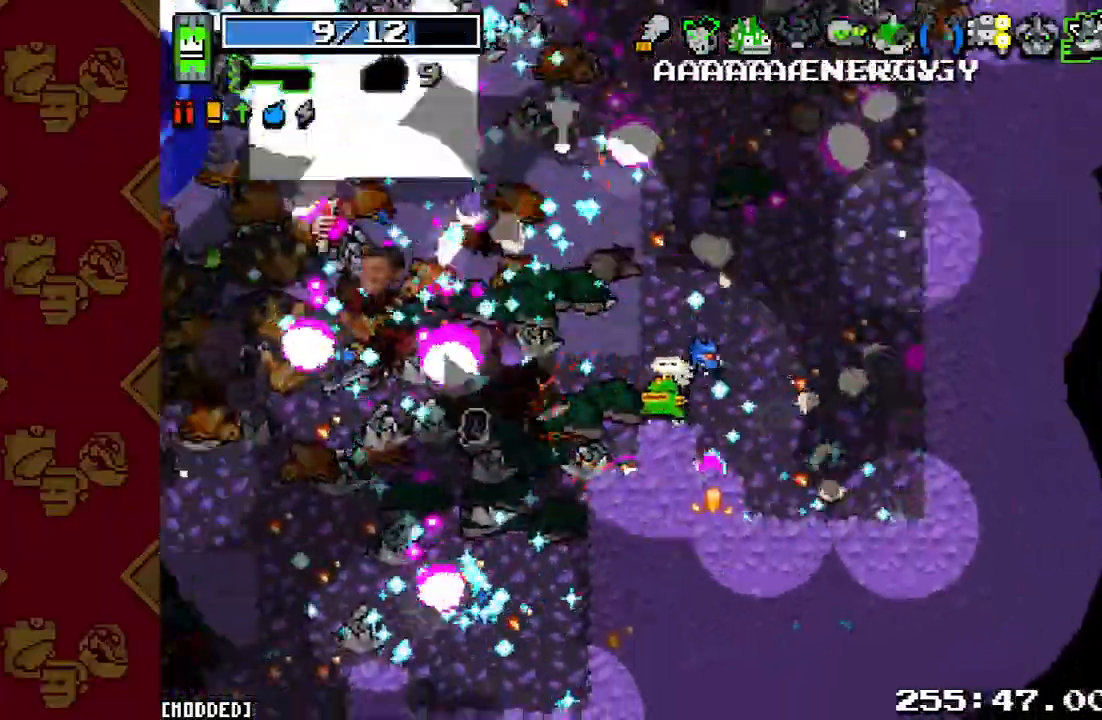
{"buttons": ["R2"], "left_stick": "left", "right_stick": "left", "events": [[100, "R2", "down"], [100, "left_stick", "left"], [233, "R2", "up"], [267, "left_stick", "center"], [367, "left_stick", "left"], [400, "R2", "down"]]}
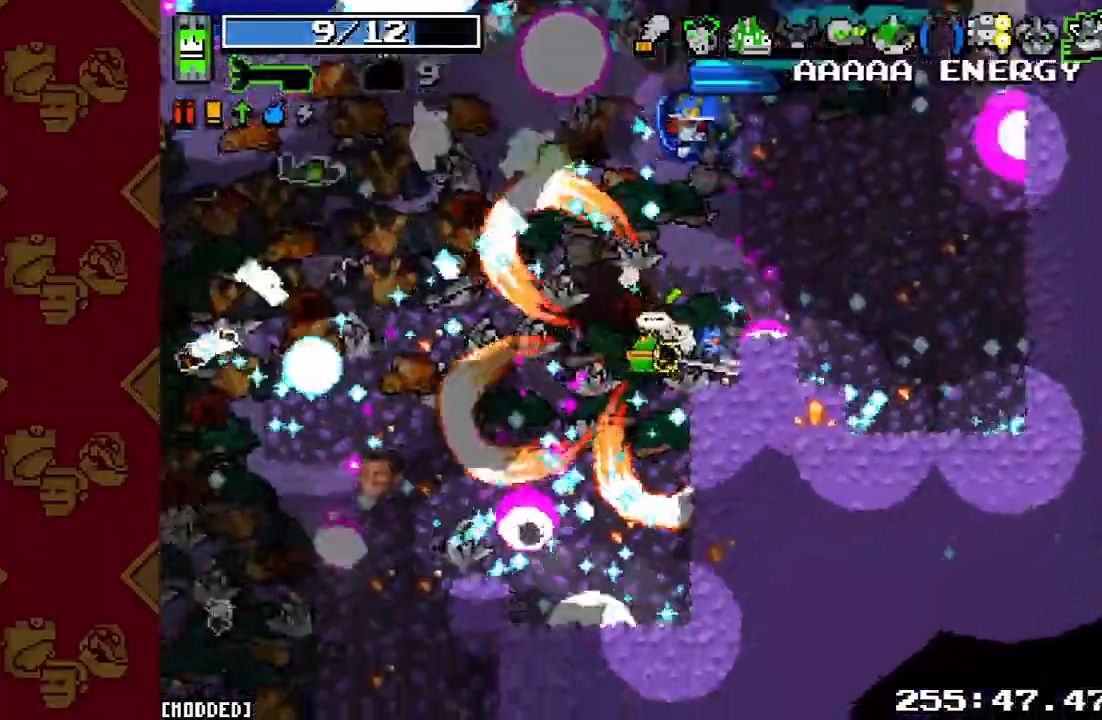
{"buttons": ["R2"], "left_stick": "center", "right_stick": "left", "events": [[33, "R2", "up"], [67, "left_stick", "right"], [167, "R2", "down"], [300, "R2", "up"], [333, "left_stick", "down-right"], [500, "R2", "down"], [500, "left_stick", "center"]]}
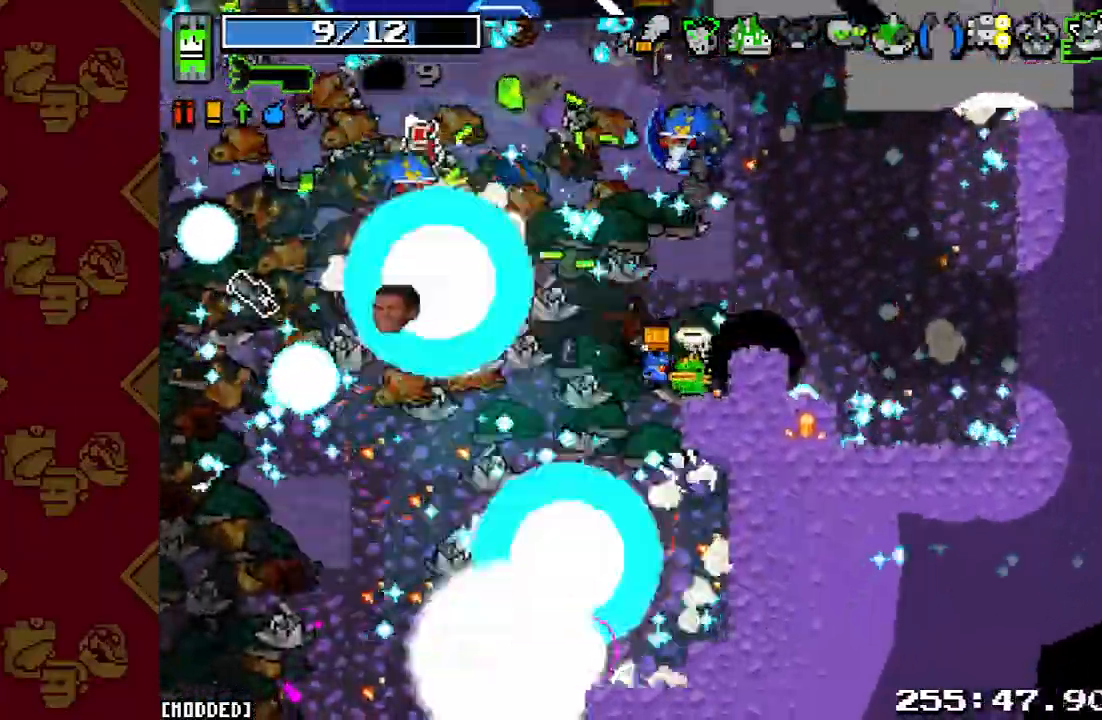
{"buttons": ["R2"], "left_stick": "down-left", "right_stick": "left", "events": [[133, "R2", "up"], [133, "left_stick", "left"], [400, "R2", "down"], [433, "left_stick", "down-left"]]}
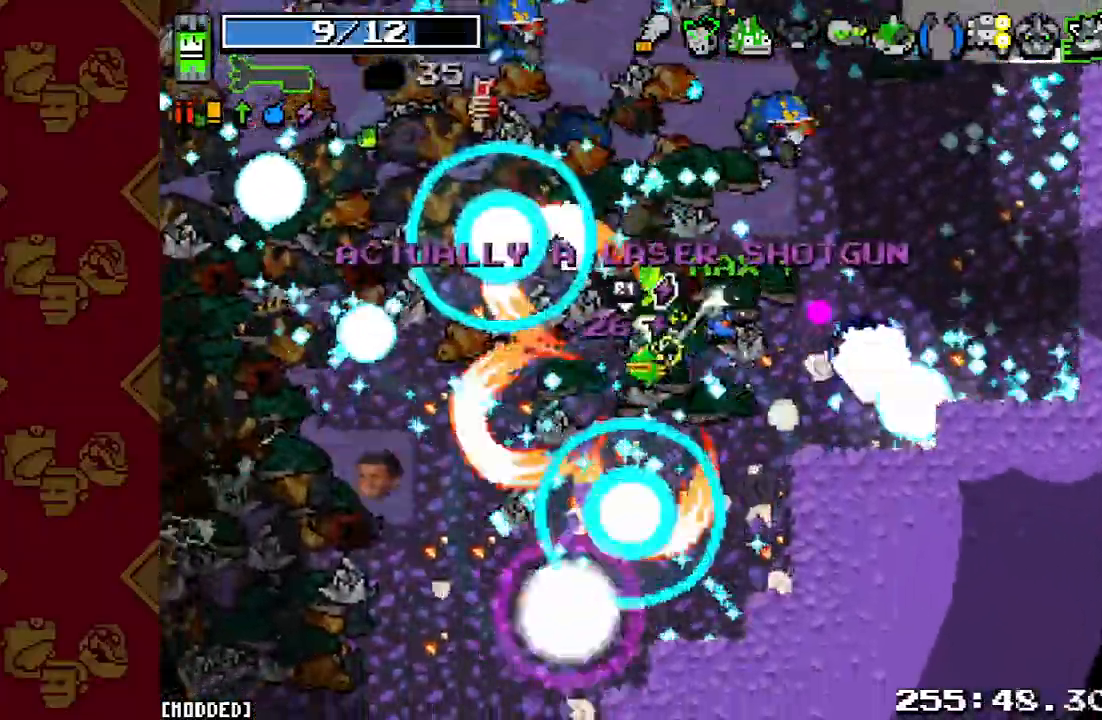
{"buttons": [], "left_stick": "down", "right_stick": "left", "events": [[67, "R2", "up"], [167, "left_stick", "down"], [233, "R2", "down"], [400, "R2", "up"]]}
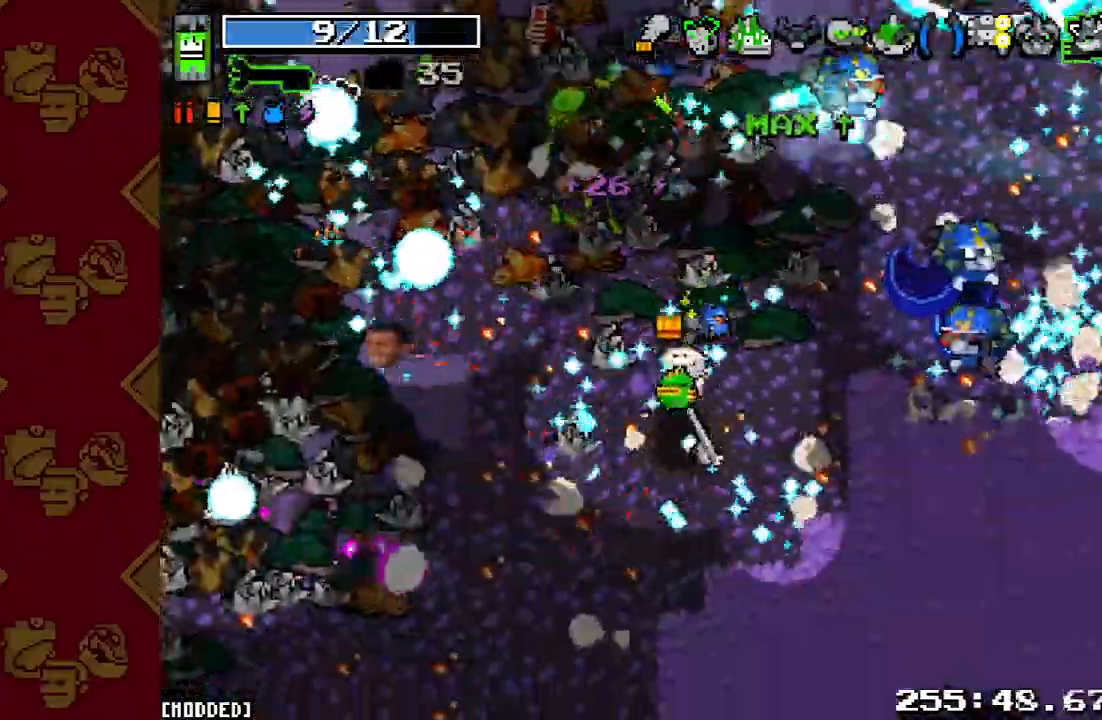
{"buttons": ["R2"], "left_stick": "down", "right_stick": "up", "events": [[133, "right_stick", "down"], [300, "right_stick", "right"], [433, "right_stick", "up"], [467, "R2", "down"]]}
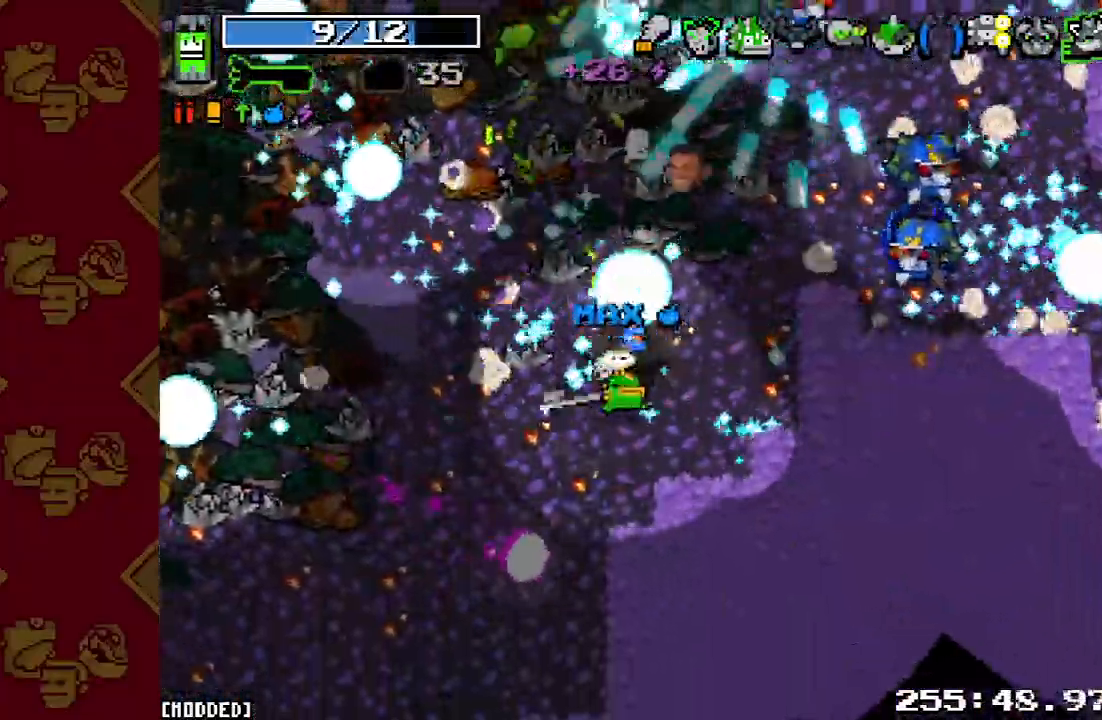
{"buttons": ["R2"], "left_stick": "down-left", "right_stick": "up", "events": [[67, "left_stick", "down-left"], [133, "R2", "up"], [367, "R2", "down"]]}
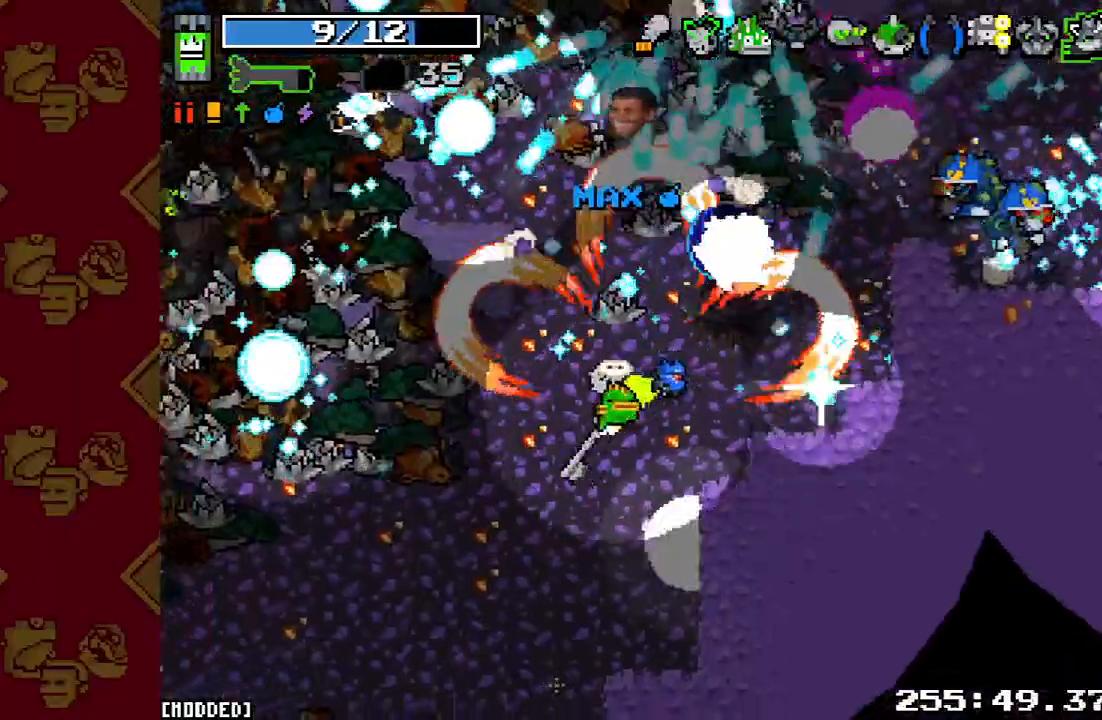
{"buttons": [], "left_stick": "left", "right_stick": "up-right", "events": [[33, "R2", "up"], [33, "right_stick", "up-right"], [67, "left_stick", "down-right"], [167, "R2", "down"], [367, "R2", "up"], [433, "left_stick", "center"], [500, "left_stick", "left"]]}
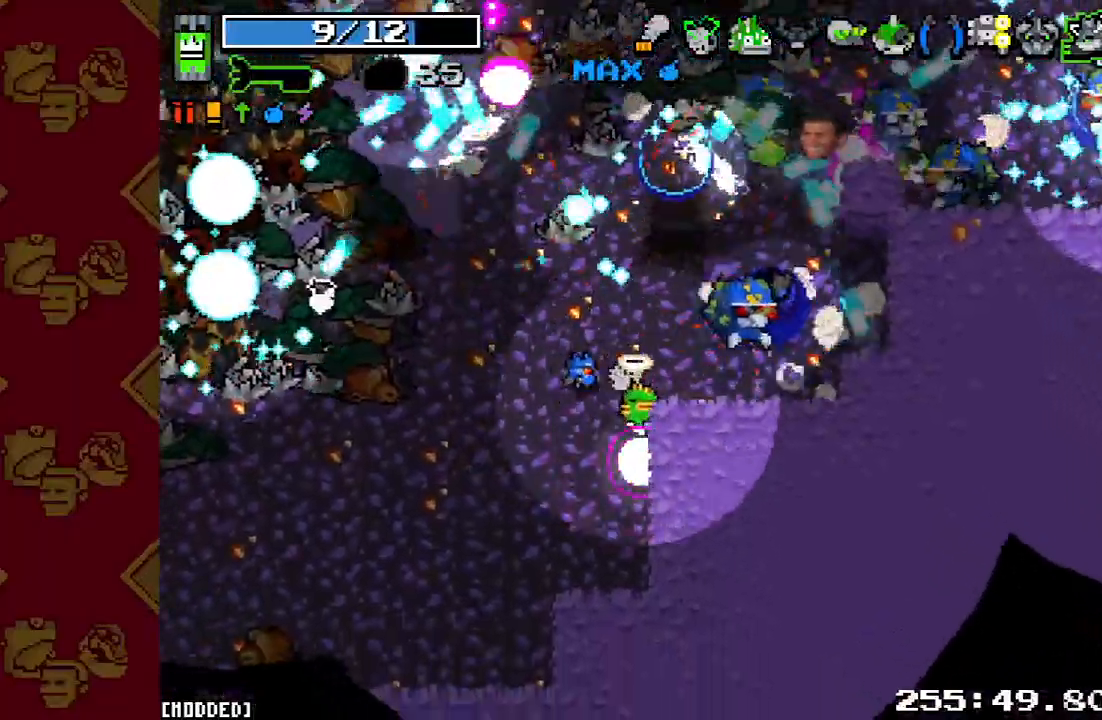
{"buttons": [], "left_stick": "down", "right_stick": "up-right", "events": [[33, "R2", "down"], [200, "R2", "up"], [333, "R2", "down"], [467, "R2", "up"], [500, "left_stick", "down"]]}
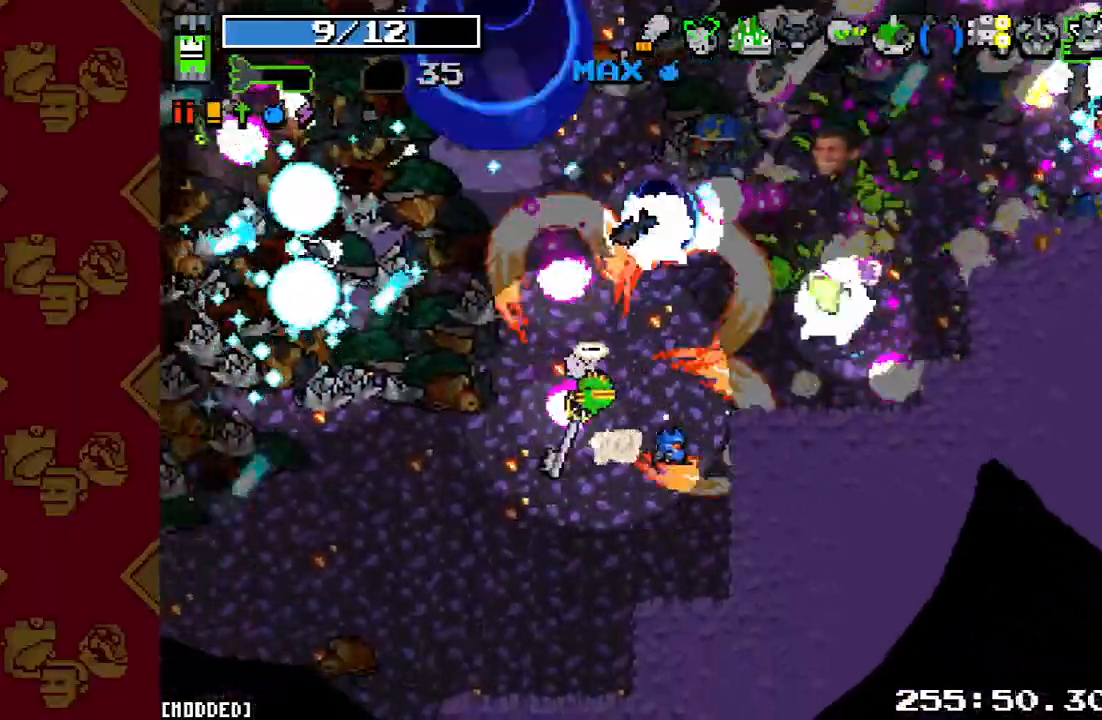
{"buttons": [], "left_stick": "left", "right_stick": "up", "events": [[33, "left_stick", "down-right"], [67, "right_stick", "up-left"], [233, "right_stick", "up"], [267, "R2", "down"], [267, "left_stick", "down-left"], [367, "left_stick", "left"], [433, "R2", "up"]]}
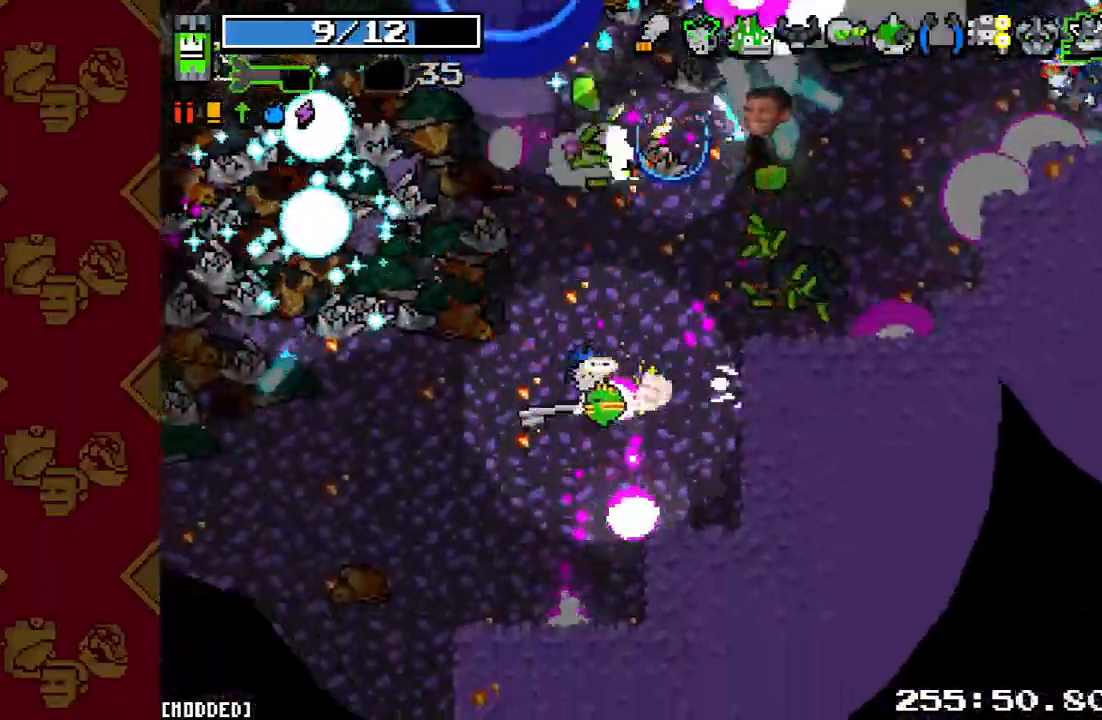
{"buttons": [], "left_stick": "down-left", "right_stick": "center", "events": [[100, "R2", "down"], [200, "left_stick", "center"], [300, "R2", "up"], [333, "left_stick", "down"], [367, "right_stick", "center"], [500, "left_stick", "down-left"]]}
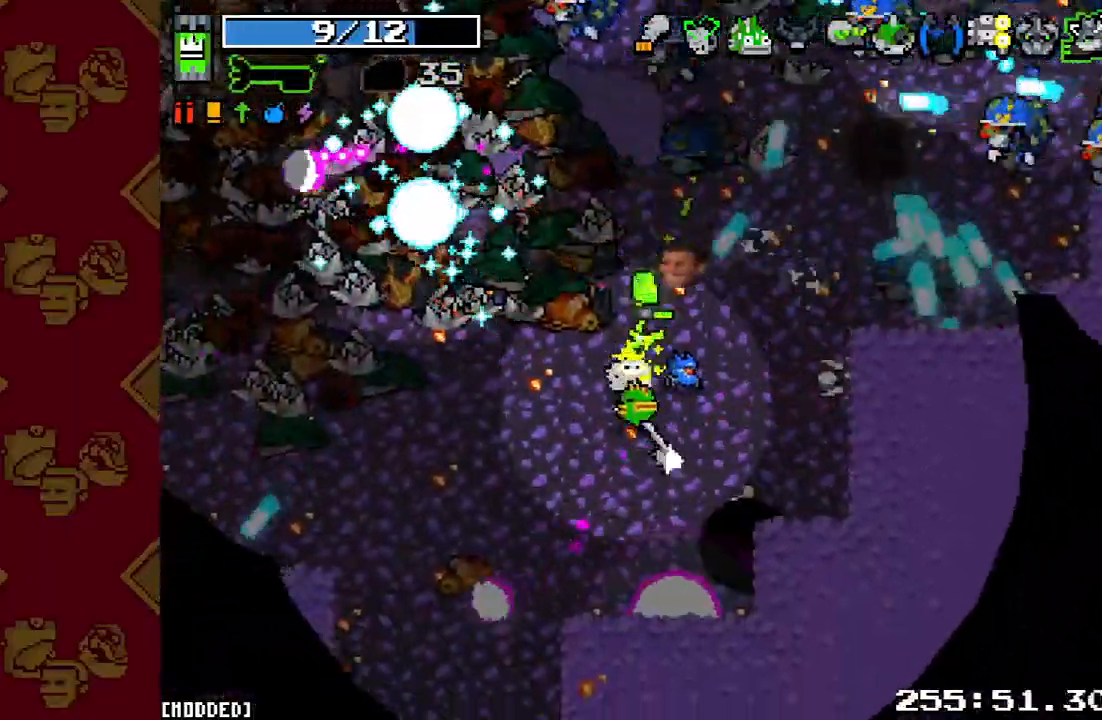
{"buttons": [], "left_stick": "down-left", "right_stick": "up-right", "events": [[33, "right_stick", "up-right"], [100, "R2", "down"], [300, "R2", "up"]]}
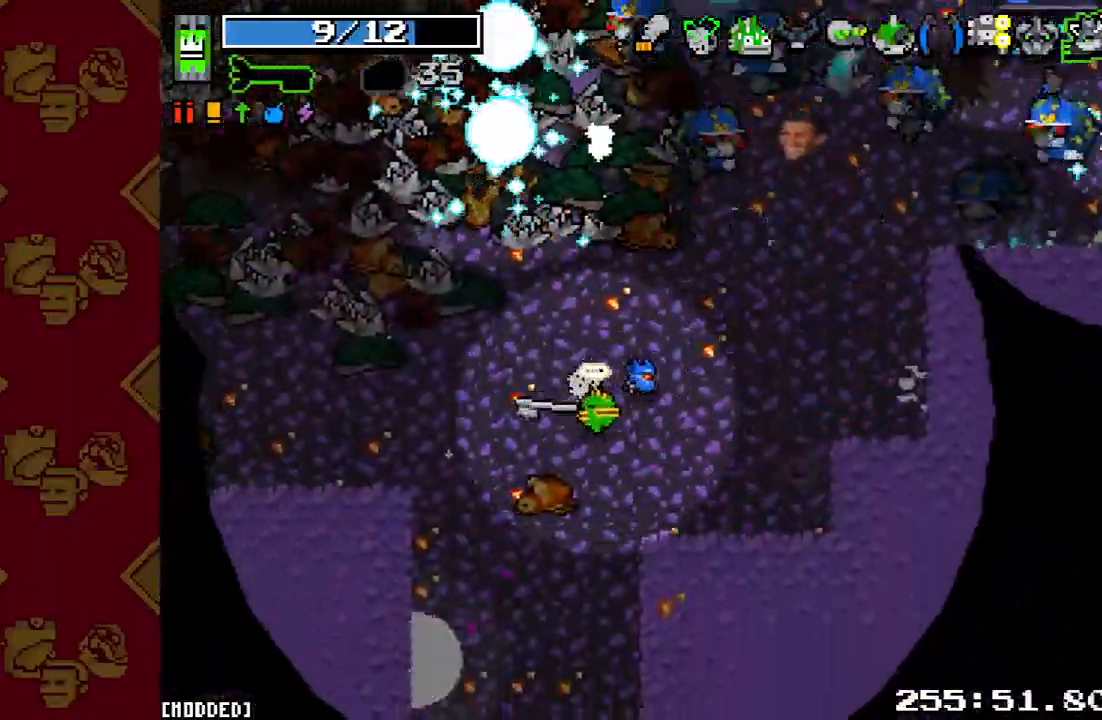
{"buttons": [], "left_stick": "down", "right_stick": "up-right", "events": [[233, "left_stick", "down"]]}
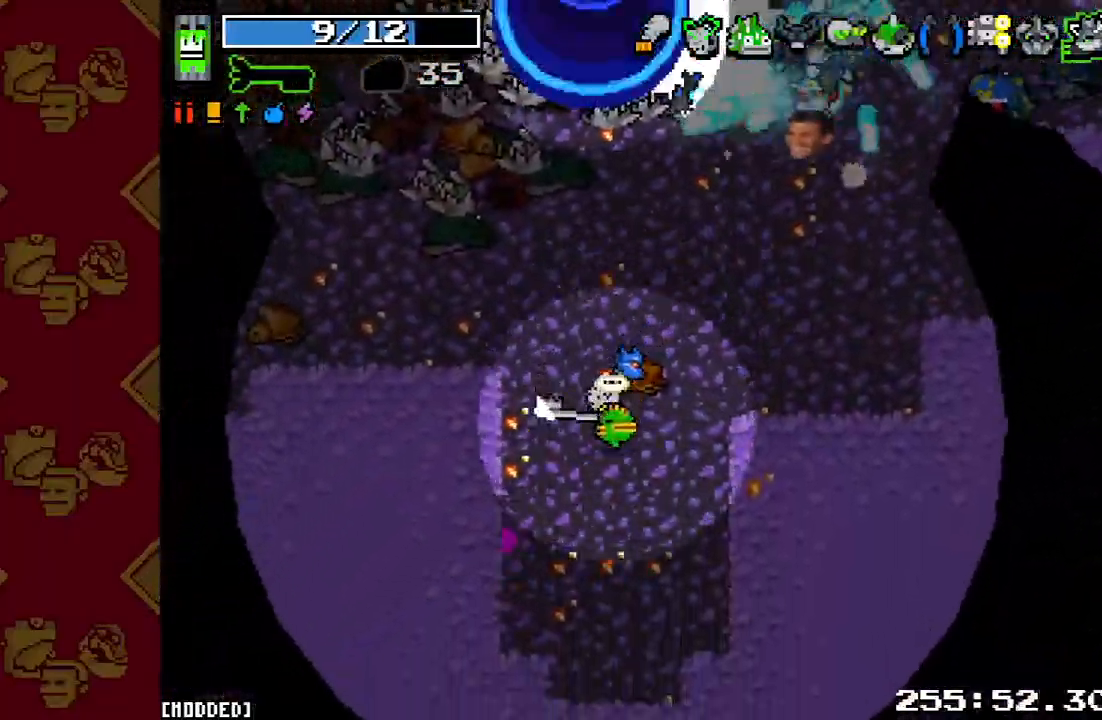
{"buttons": [], "left_stick": "up", "right_stick": "up-right", "events": [[333, "left_stick", "center"], [400, "left_stick", "up"]]}
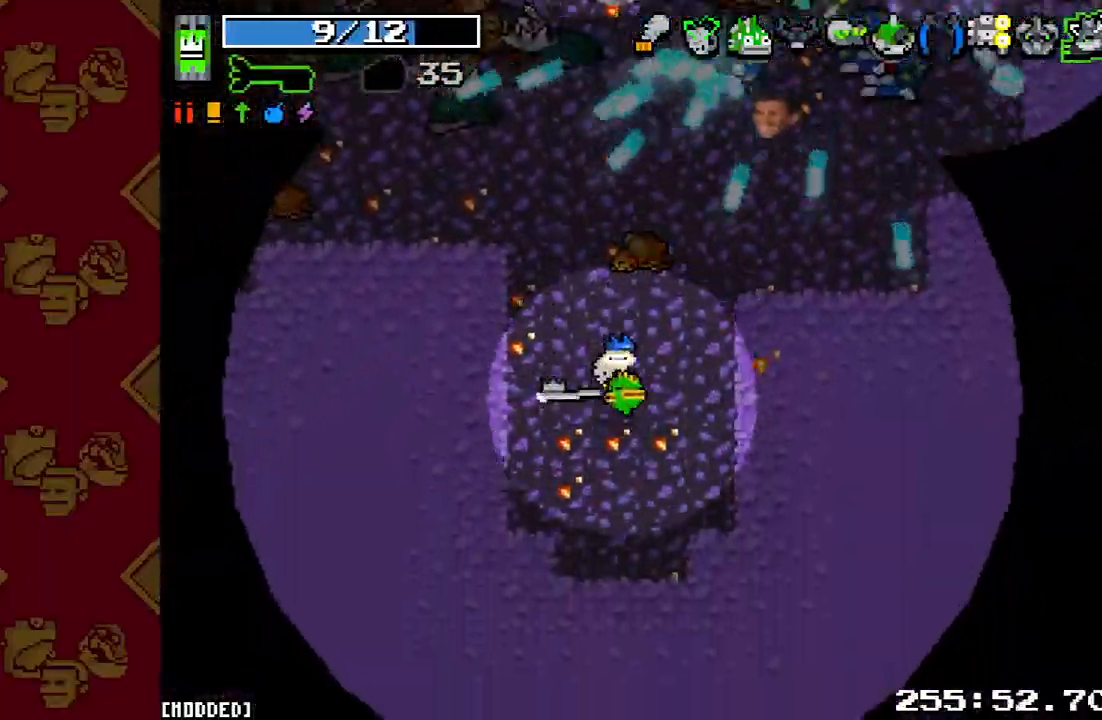
{"buttons": ["R2"], "left_stick": "up-right", "right_stick": "up-right", "events": [[100, "R2", "down"], [100, "left_stick", "center"], [267, "R2", "up"], [267, "left_stick", "down"], [333, "left_stick", "right"], [433, "left_stick", "up-right"], [467, "R2", "down"]]}
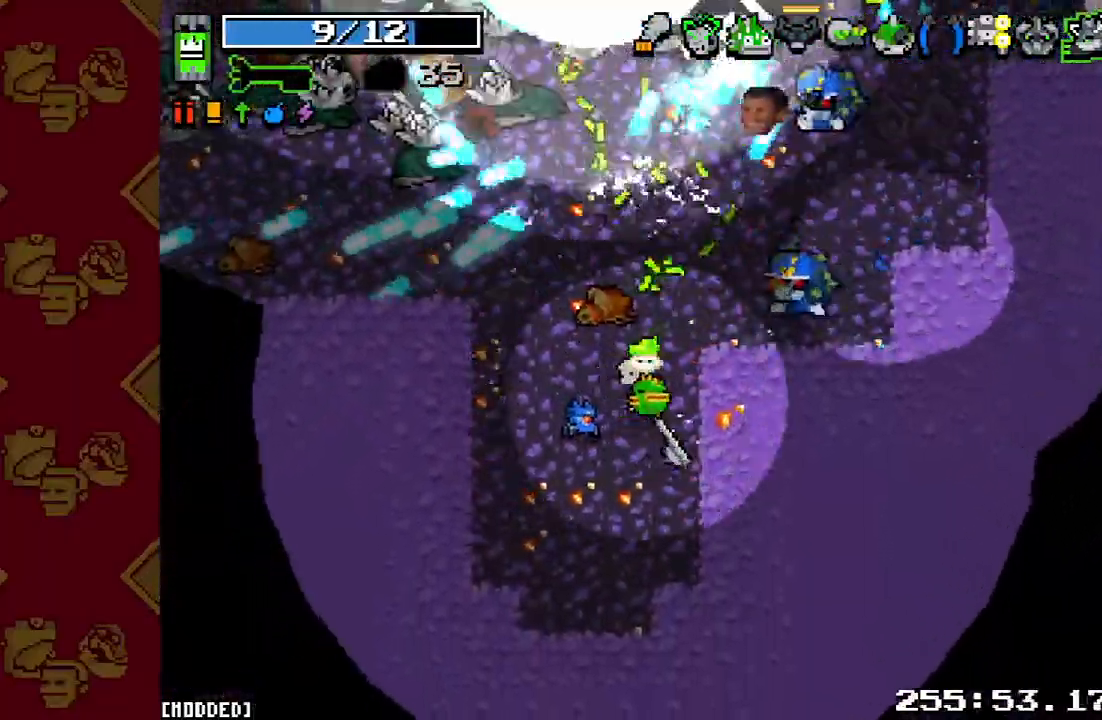
{"buttons": [], "left_stick": "right", "right_stick": "up-right", "events": [[133, "R2", "up"], [167, "left_stick", "left"], [267, "left_stick", "right"], [300, "R2", "down"], [467, "R2", "up"]]}
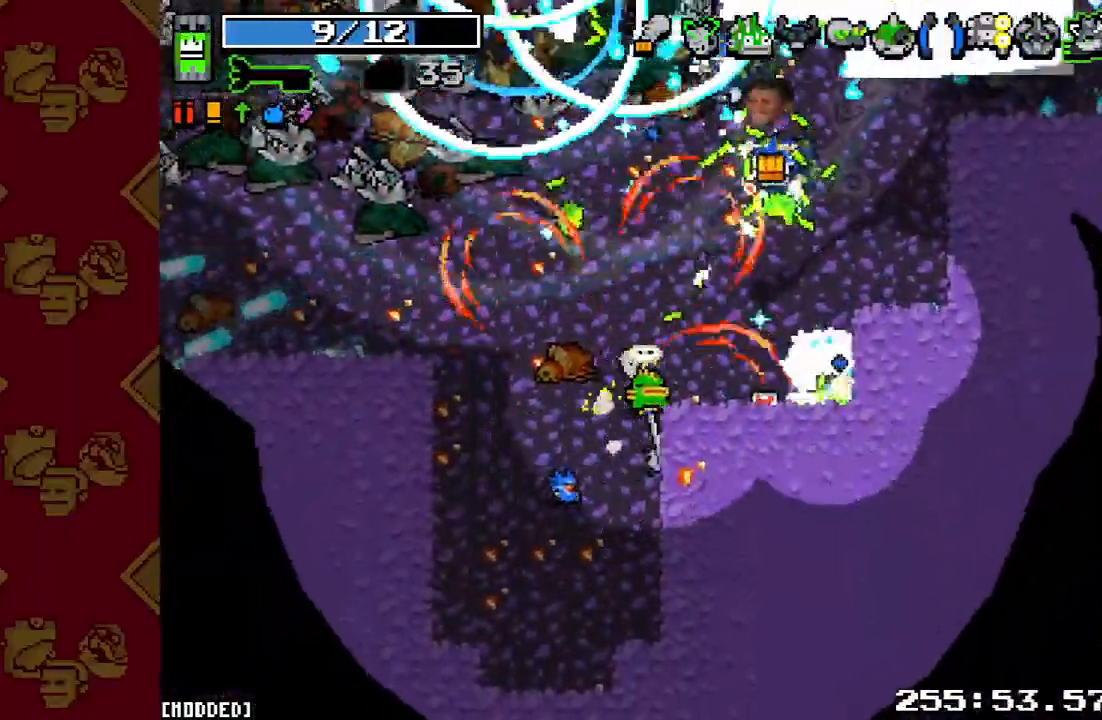
{"buttons": ["R2"], "left_stick": "left", "right_stick": "up-right", "events": [[33, "left_stick", "center"], [100, "R2", "down"], [100, "left_stick", "left"], [267, "R2", "up"], [467, "R2", "down"]]}
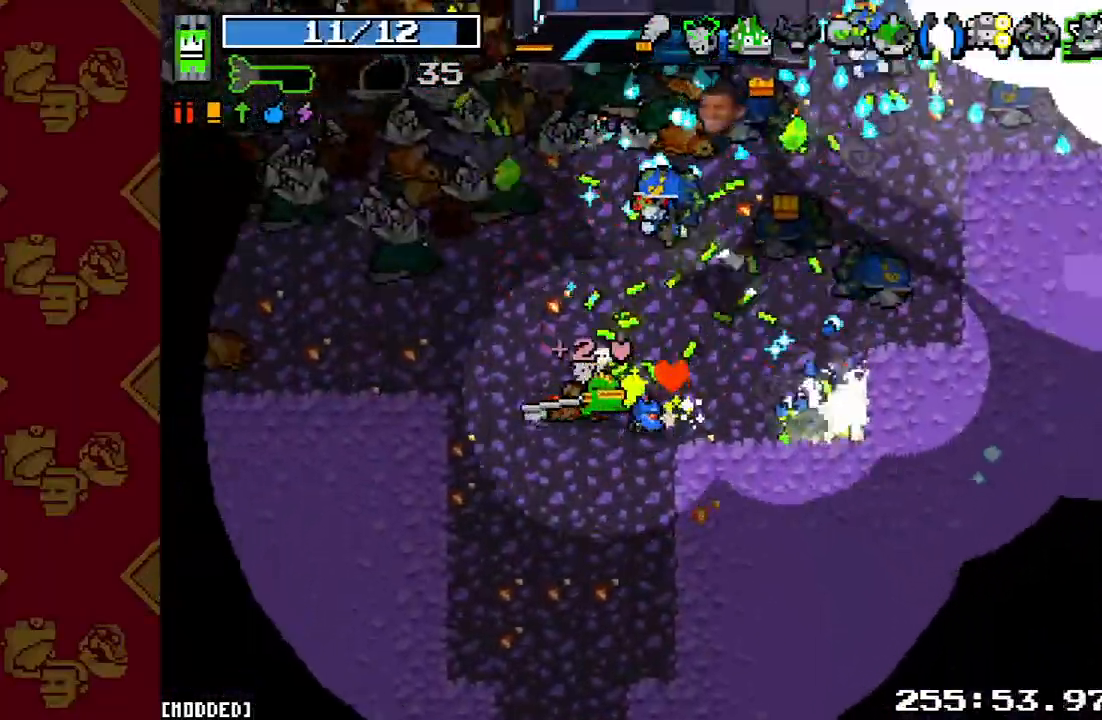
{"buttons": [], "left_stick": "down", "right_stick": "up-right", "events": [[133, "R2", "up"], [267, "R2", "down"], [400, "left_stick", "down"], [433, "R2", "up"]]}
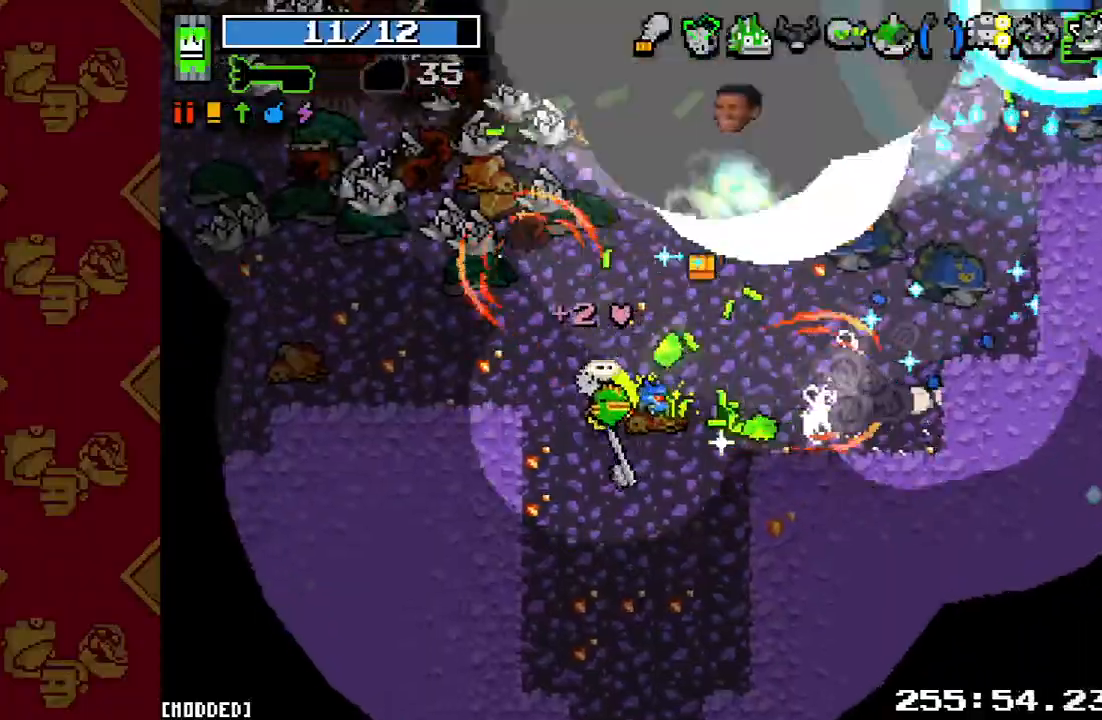
{"buttons": [], "left_stick": "up-right", "right_stick": "up-right", "events": [[67, "R2", "down"], [67, "left_stick", "down-right"], [267, "R2", "up"], [400, "left_stick", "up-right"]]}
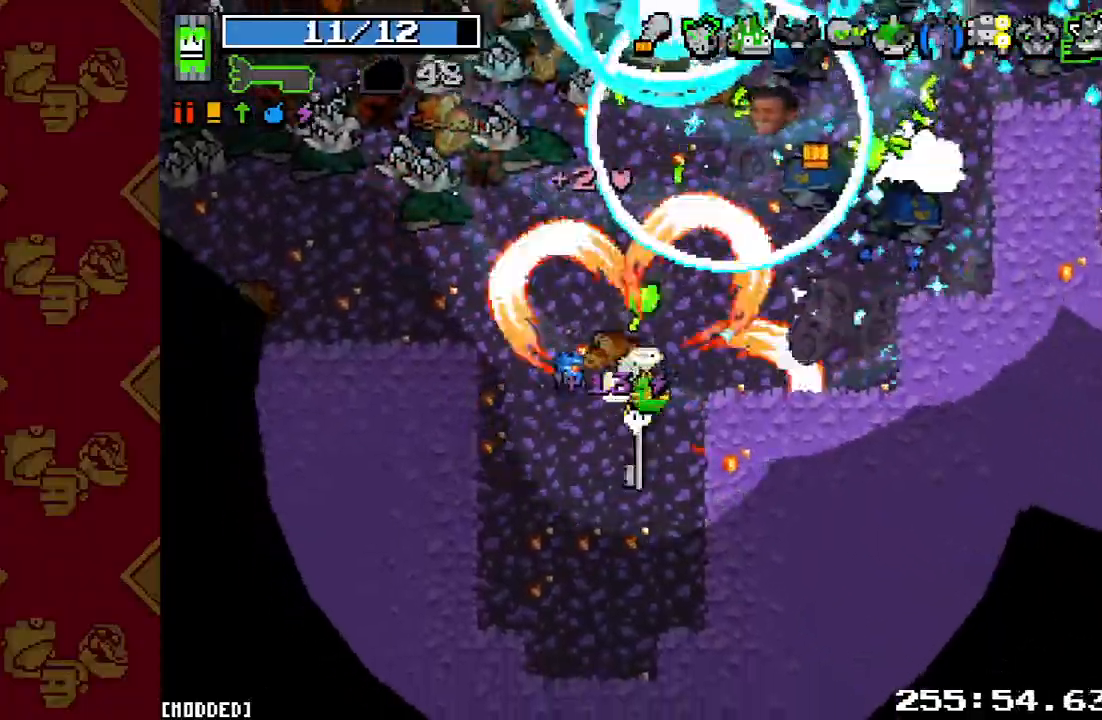
{"buttons": ["L1", "R2"], "left_stick": "left", "right_stick": "up-right", "events": [[33, "left_stick", "up"], [133, "R2", "down"], [133, "left_stick", "up-left"], [300, "R2", "up"], [300, "left_stick", "left"], [400, "L1", "down"], [500, "R2", "down"]]}
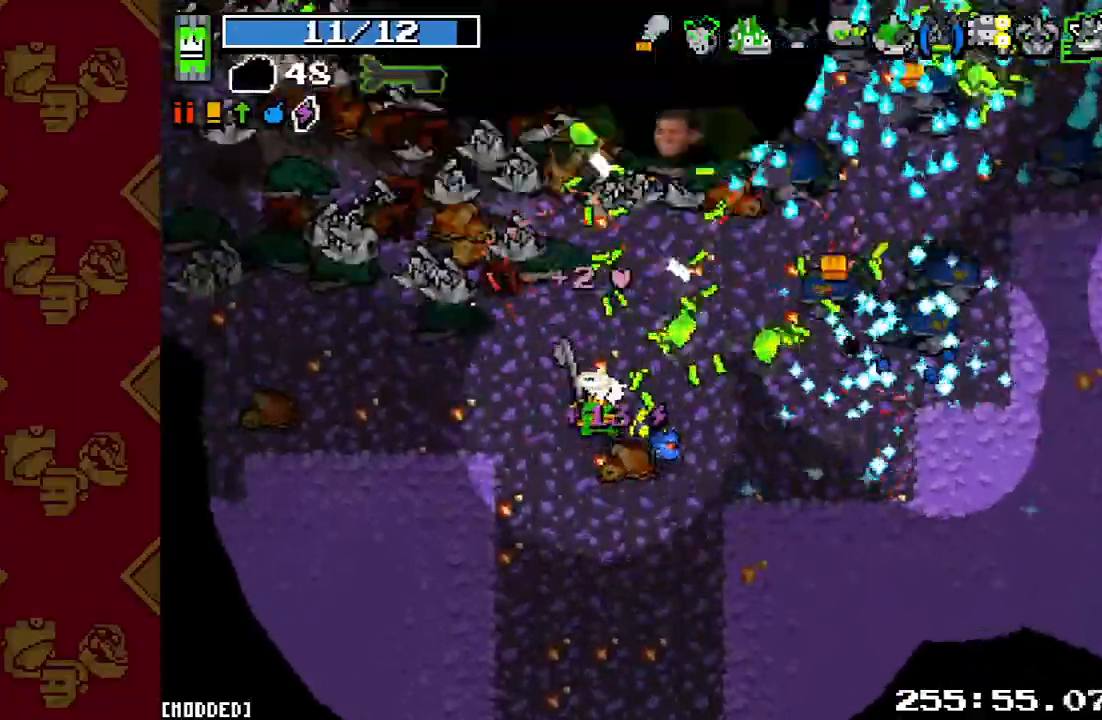
{"buttons": [], "left_stick": "up-left", "right_stick": "up-right", "events": [[33, "L1", "up"], [100, "L1", "down"], [100, "left_stick", "up-left"], [167, "R2", "up"], [233, "L1", "up"]]}
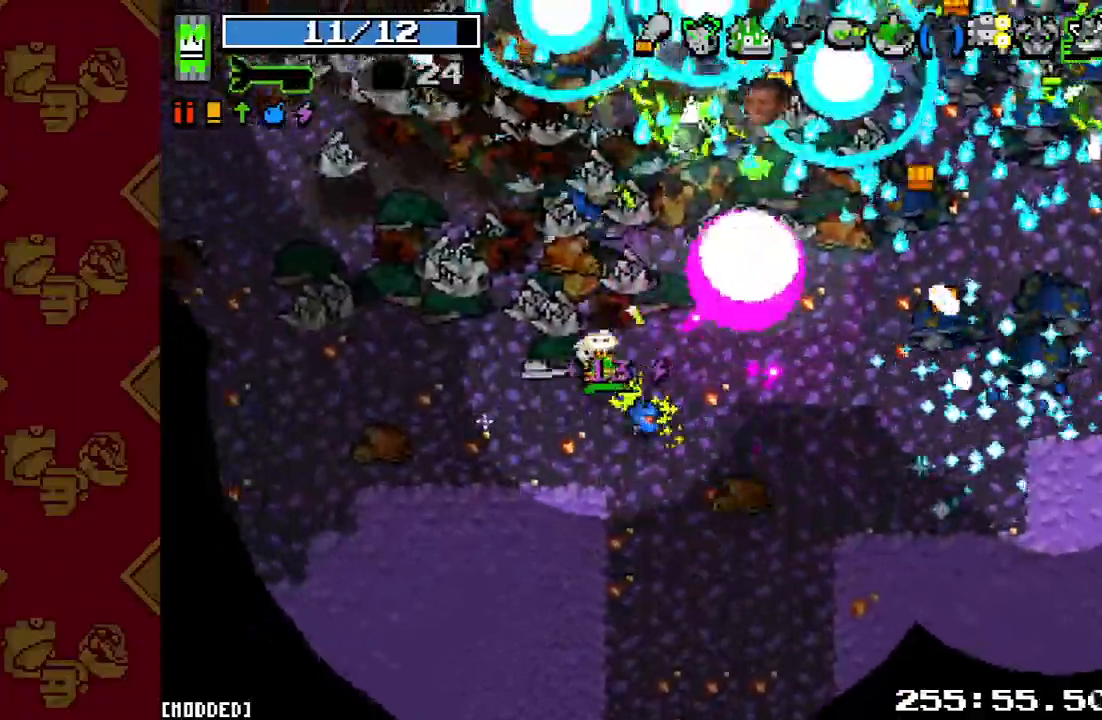
{"buttons": [], "left_stick": "up-left", "right_stick": "center", "events": [[300, "R2", "down"], [467, "R2", "up"], [467, "right_stick", "center"]]}
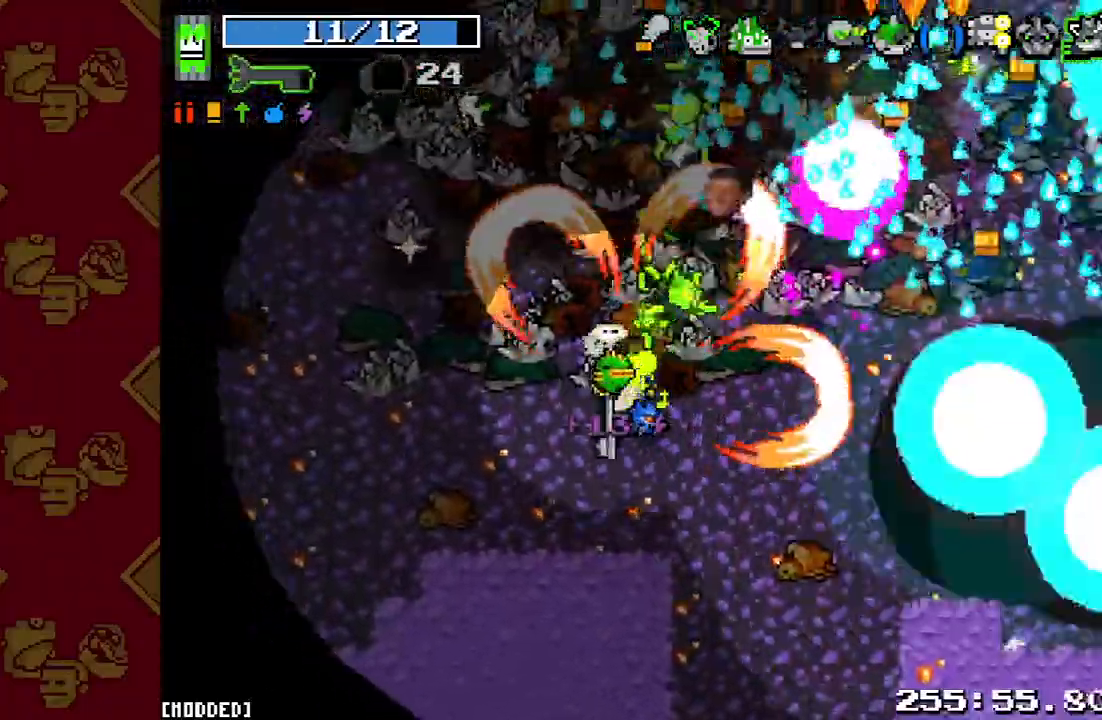
{"buttons": [], "left_stick": "up-right", "right_stick": "up-right", "events": [[233, "right_stick", "up-right"], [333, "left_stick", "up"], [467, "left_stick", "up-right"]]}
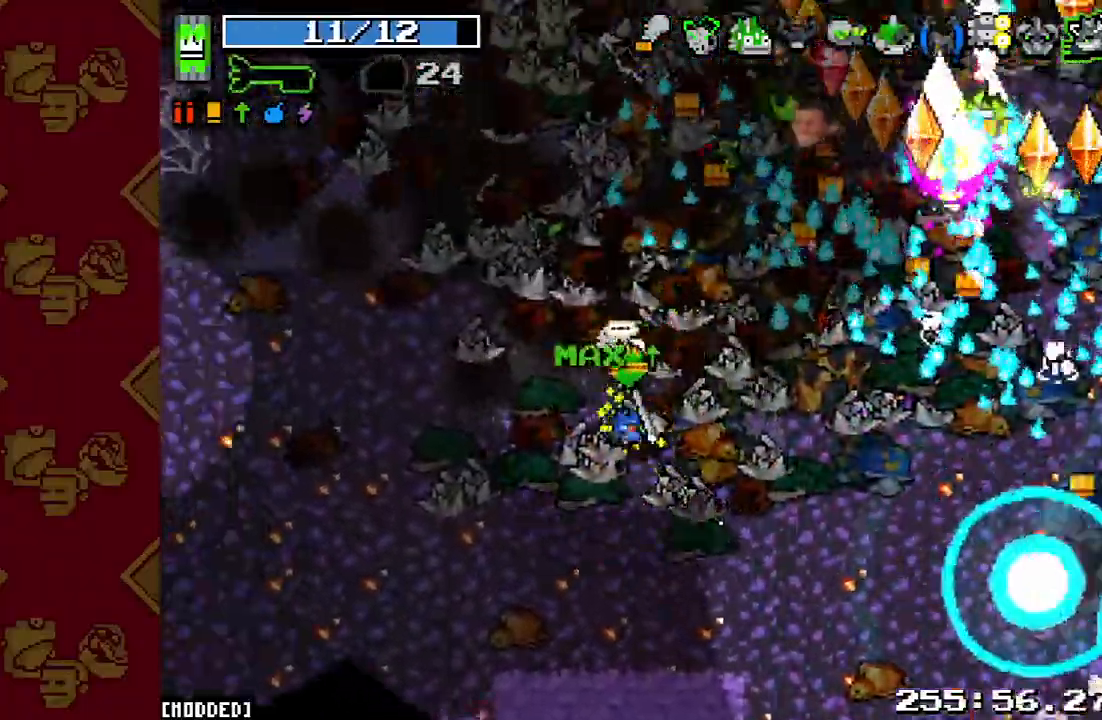
{"buttons": ["R2"], "left_stick": "up", "right_stick": "up-right", "events": [[100, "left_stick", "up"], [167, "R2", "down"], [300, "R2", "up"], [367, "left_stick", "up-right"], [433, "R2", "down"], [500, "left_stick", "up"]]}
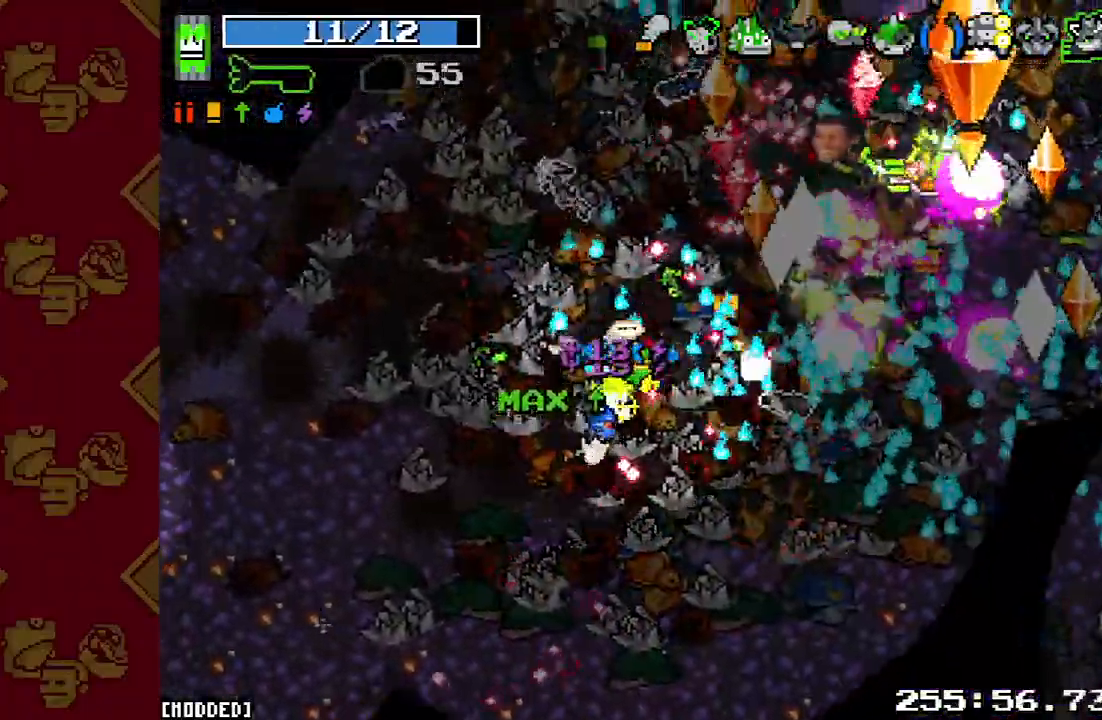
{"buttons": ["L1"], "left_stick": "up-left", "right_stick": "up-right", "events": [[33, "left_stick", "up-left"], [67, "R2", "up"], [167, "R2", "down"], [267, "R2", "up"], [367, "R2", "down"], [467, "R2", "up"], [500, "L1", "down"]]}
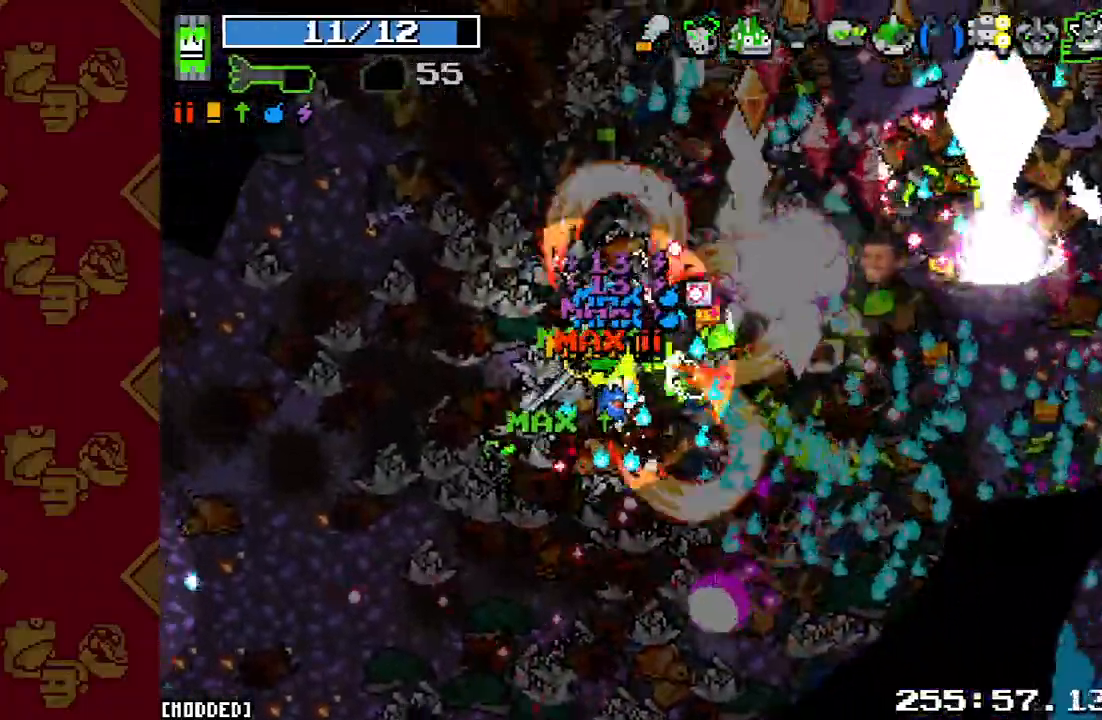
{"buttons": ["R2"], "left_stick": "up-right", "right_stick": "up-right", "events": [[100, "L1", "up"], [100, "R2", "down"], [200, "R2", "up"], [300, "R2", "down"], [400, "R2", "up"], [400, "left_stick", "up"], [500, "R2", "down"], [500, "left_stick", "up-right"]]}
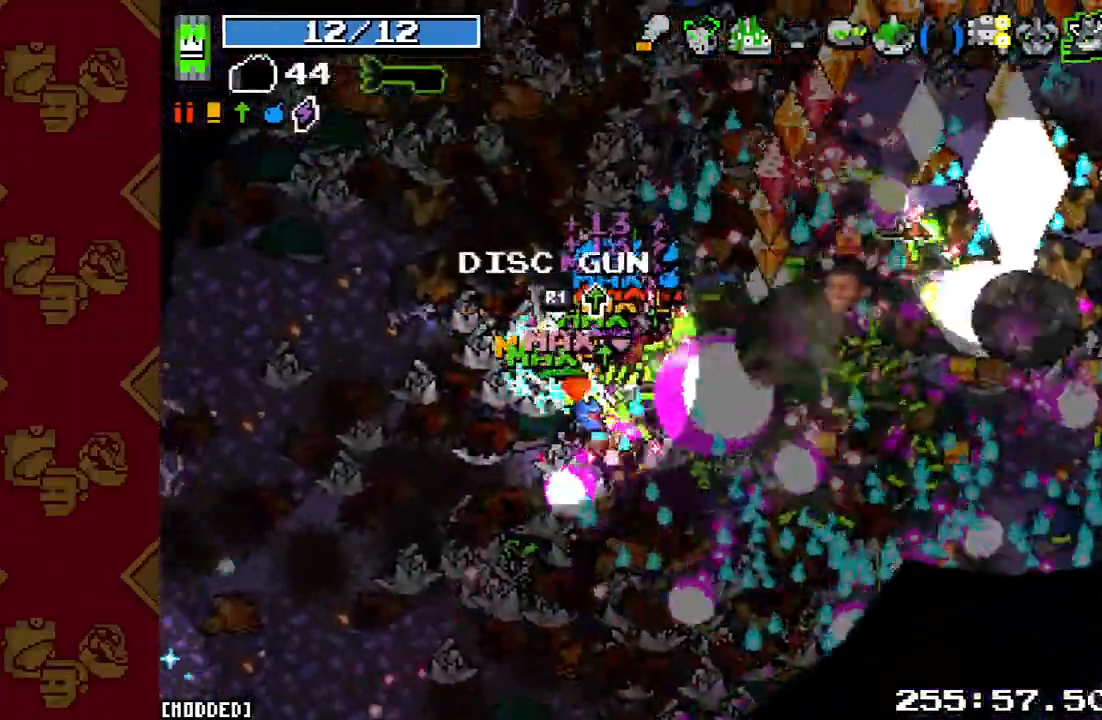
{"buttons": ["R2"], "left_stick": "up-right", "right_stick": "right", "events": [[100, "R2", "up"], [200, "R2", "down"], [233, "left_stick", "up"], [333, "L1", "down"], [333, "R2", "up"], [367, "left_stick", "up-right"], [400, "right_stick", "right"], [433, "R2", "down"], [467, "L1", "up"]]}
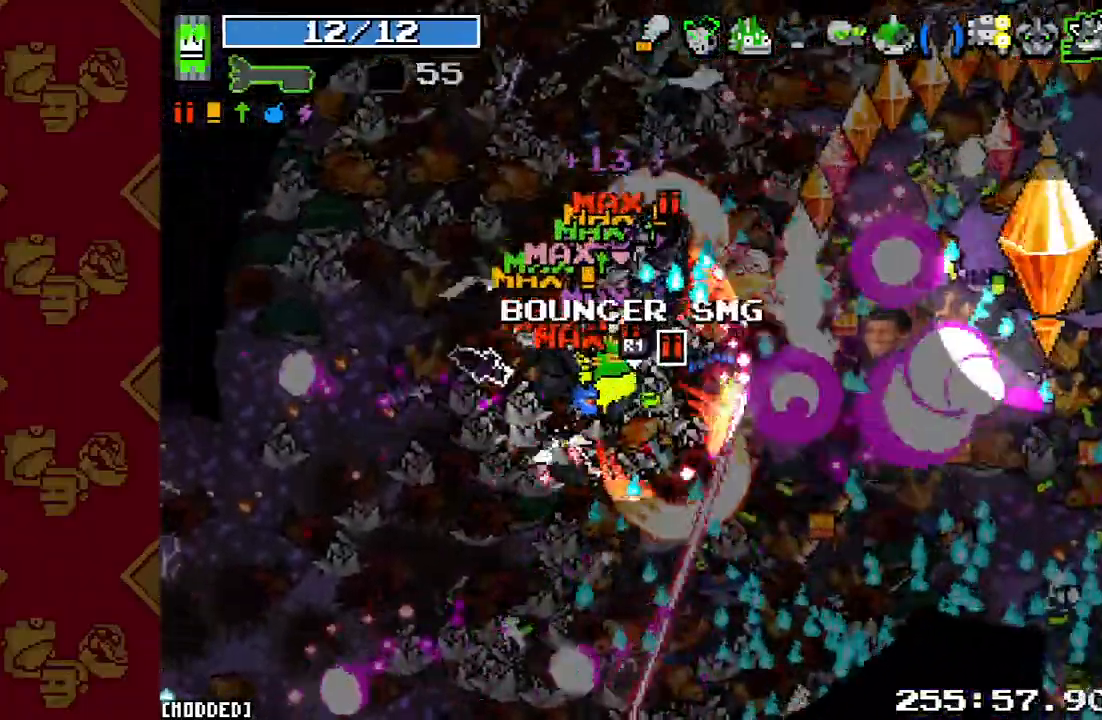
{"buttons": [], "left_stick": "up-right", "right_stick": "right", "events": [[33, "R2", "up"], [67, "left_stick", "up-left"], [133, "R2", "down"], [200, "left_stick", "up-right"], [267, "R2", "up"], [367, "R2", "down"], [500, "R2", "up"]]}